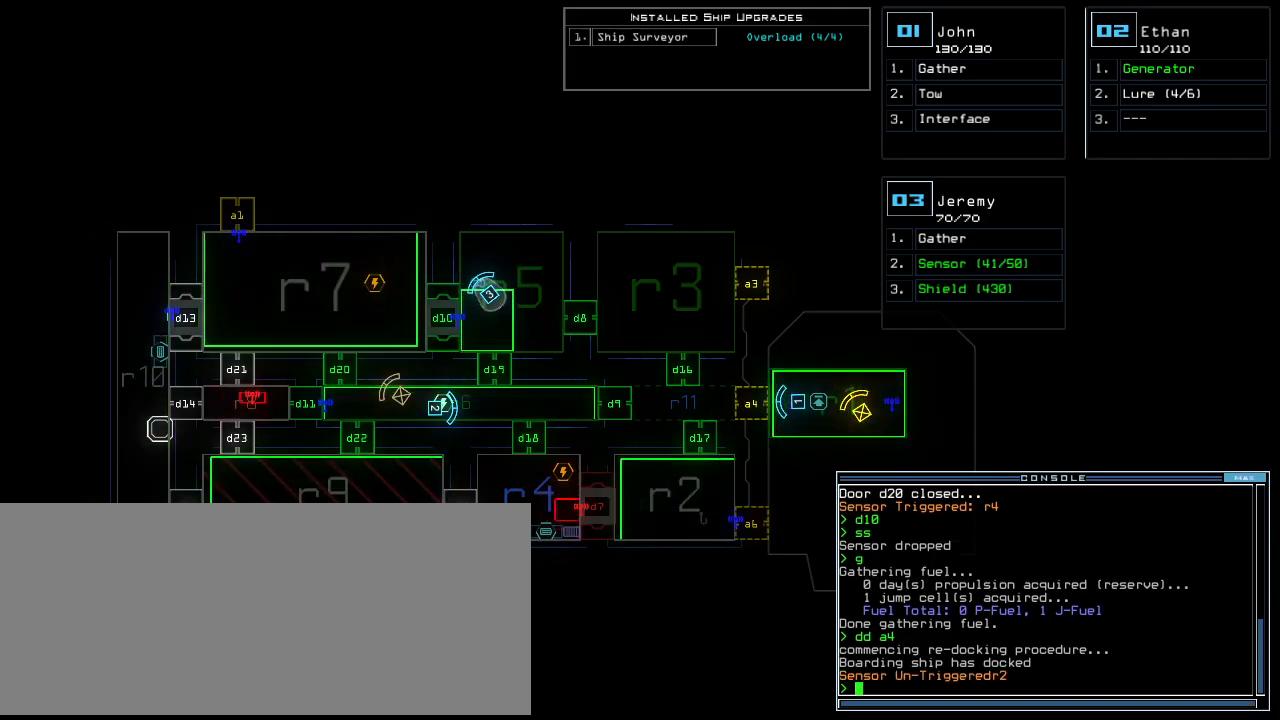
Gameplay with keyboard; each line is a JSON object with the keys held at the frame after it. "events" lists presses ("down") and releases ("up") of ".", "0", "1", "2", "3", "4", "5", "6", "7", "8", "9", "a", "b", "backspace", "c", "caps_lock", "comma", "ctrl_l", "ctrl_r", "d", "down", "e", "equals", "escape", "f", "f10", "g", "h", "i", "j", "k", "l", "left", "m", "minus", "n", "o", "p", "q", "quote", "r", "return", "right", "s", "semicolon", "shift_l", "shift_r", "space", "t", "tab", "tilde", "u", "up", "v", "w", "x", "y" and "z" between this image and that frame as [ms after this image, input, new state], when the widget could be followed in between. No other keys are recorded. Mouse input is not recorded. Not read: other_keys.
{"keys": ["v"], "events": [[360, "o", "down"], [480, "o", "up"], [500, "v", "down"]]}
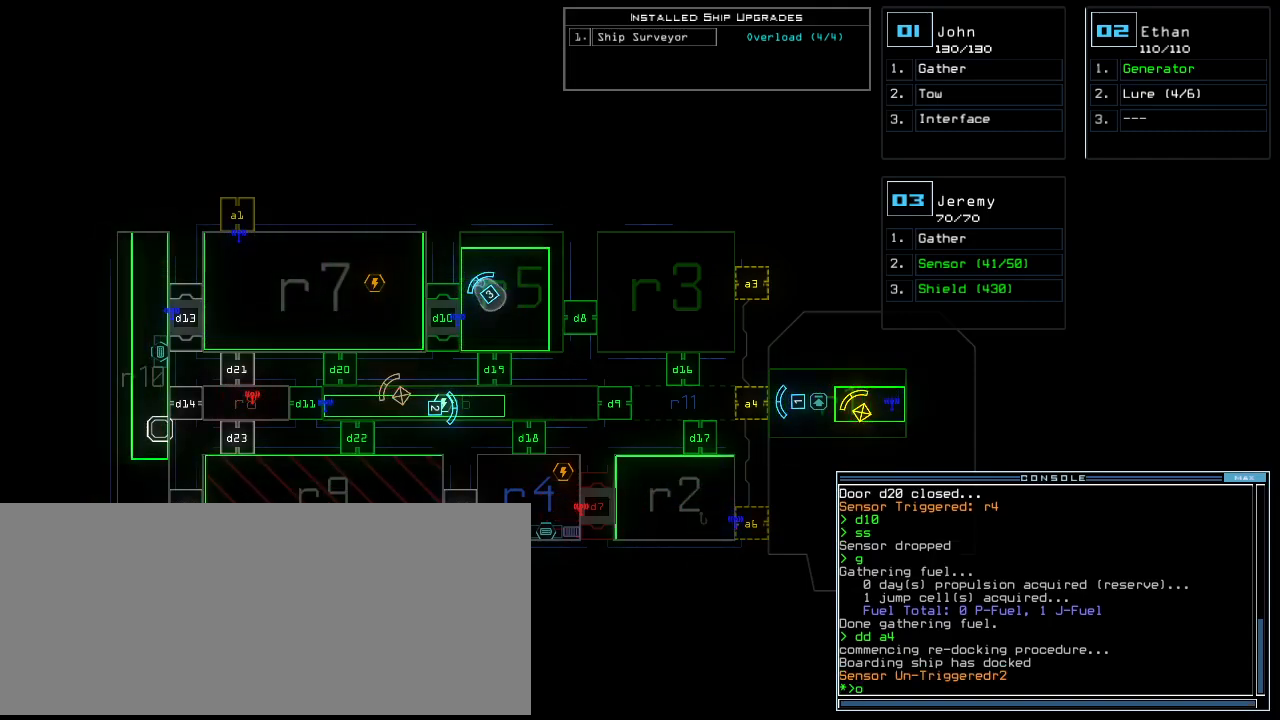
{"keys": [], "events": [[100, "v", "up"], [140, "space", "down"], [200, "space", "up"], [340, "r", "down"], [420, "r", "up"]]}
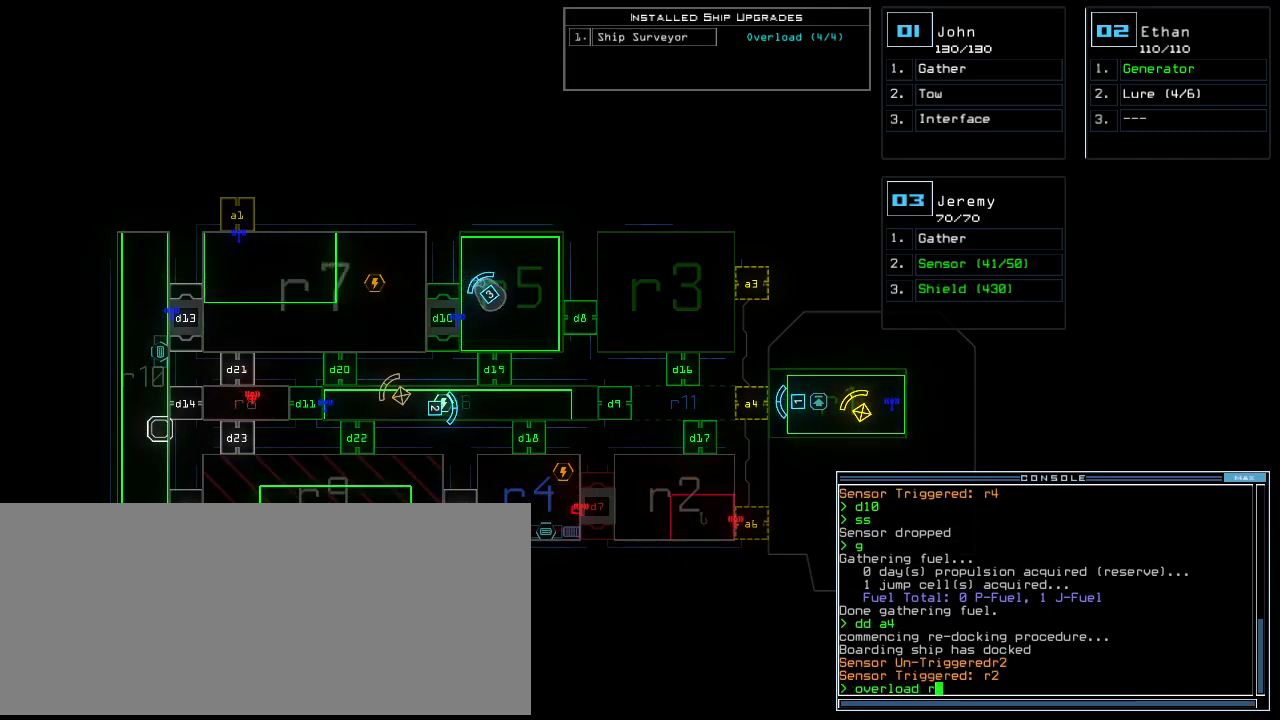
{"keys": [], "events": [[60, "1", "down"], [120, "1", "up"], [180, "1", "down"], [260, "1", "up"]]}
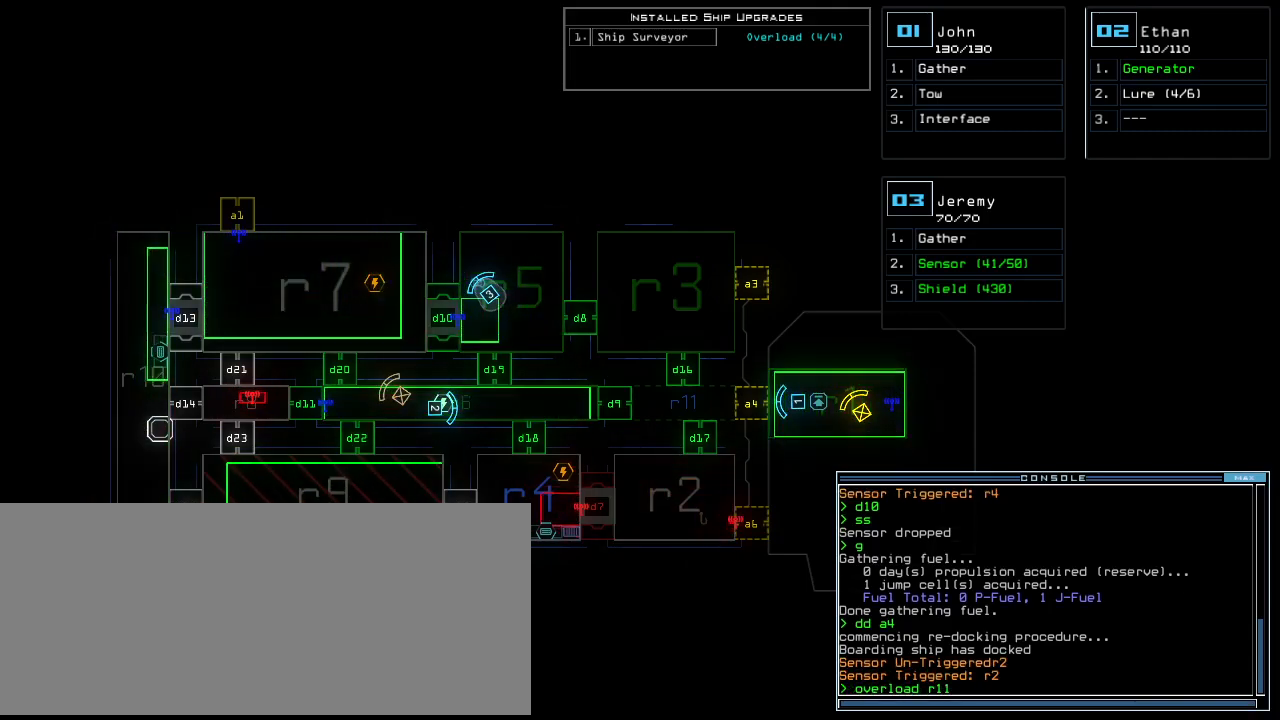
{"keys": [], "events": [[180, "return", "down"], [220, "return", "up"]]}
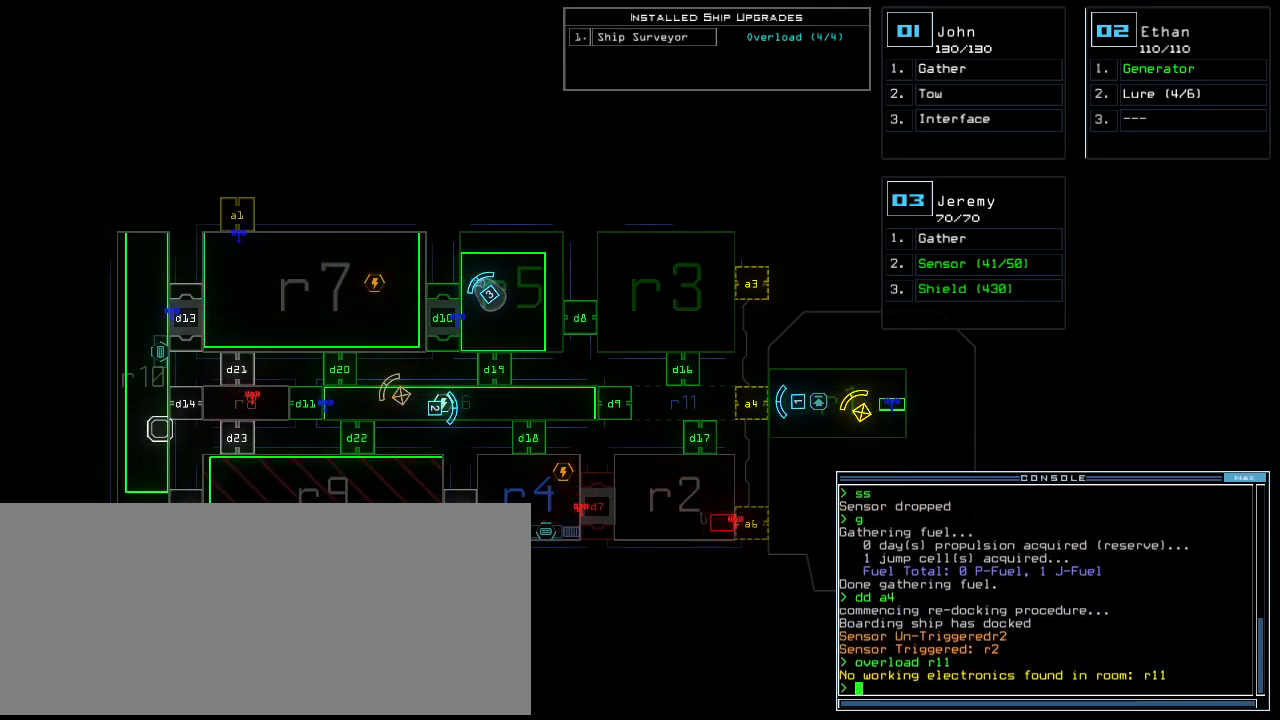
{"keys": [], "events": []}
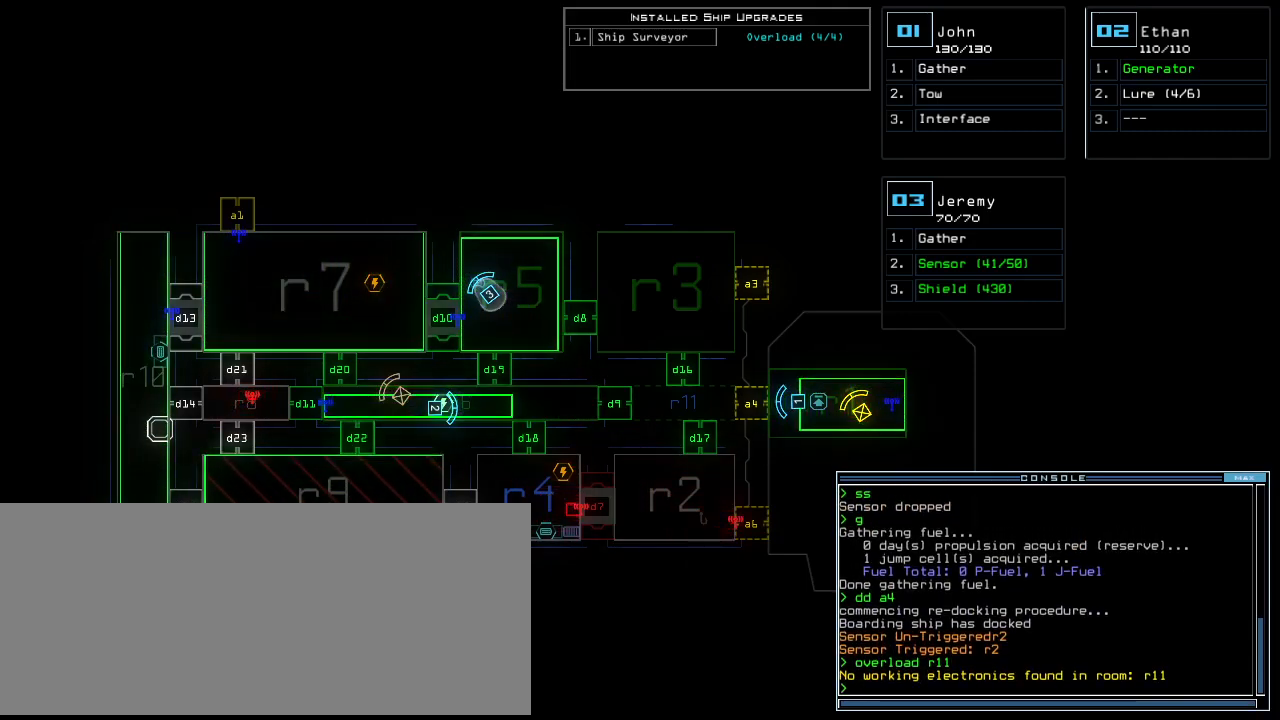
{"keys": [], "events": []}
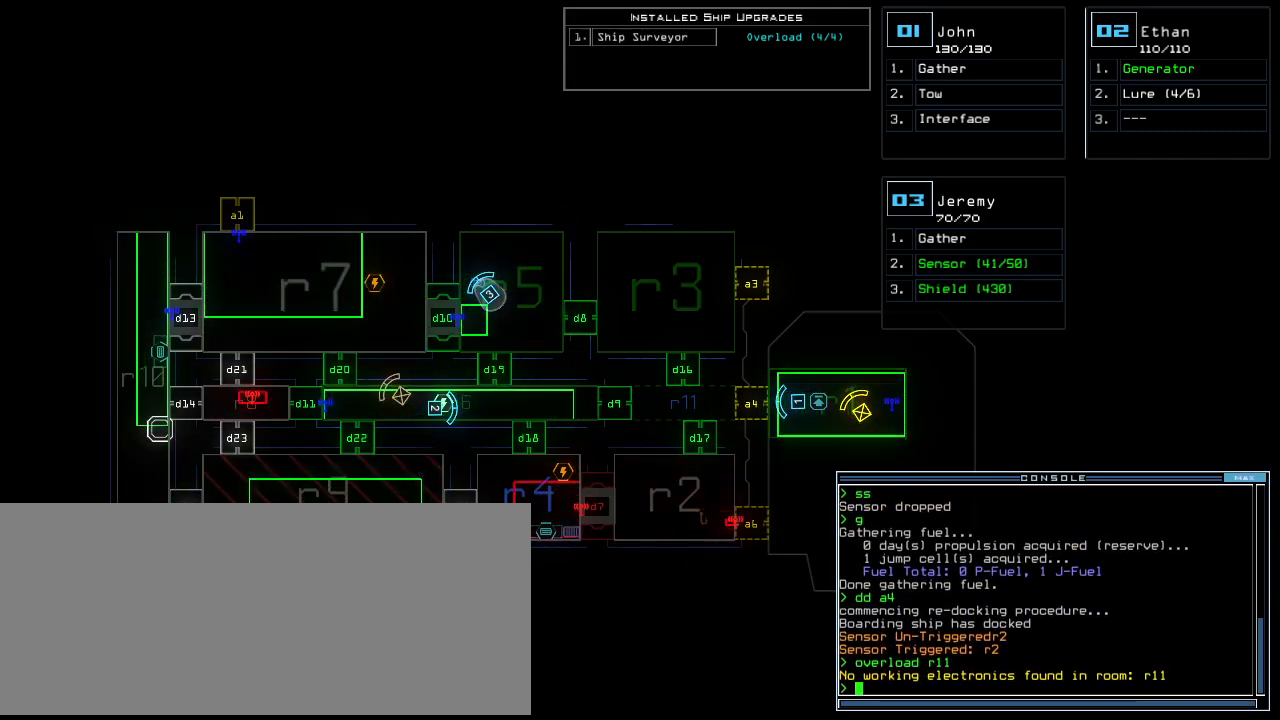
{"keys": [], "events": []}
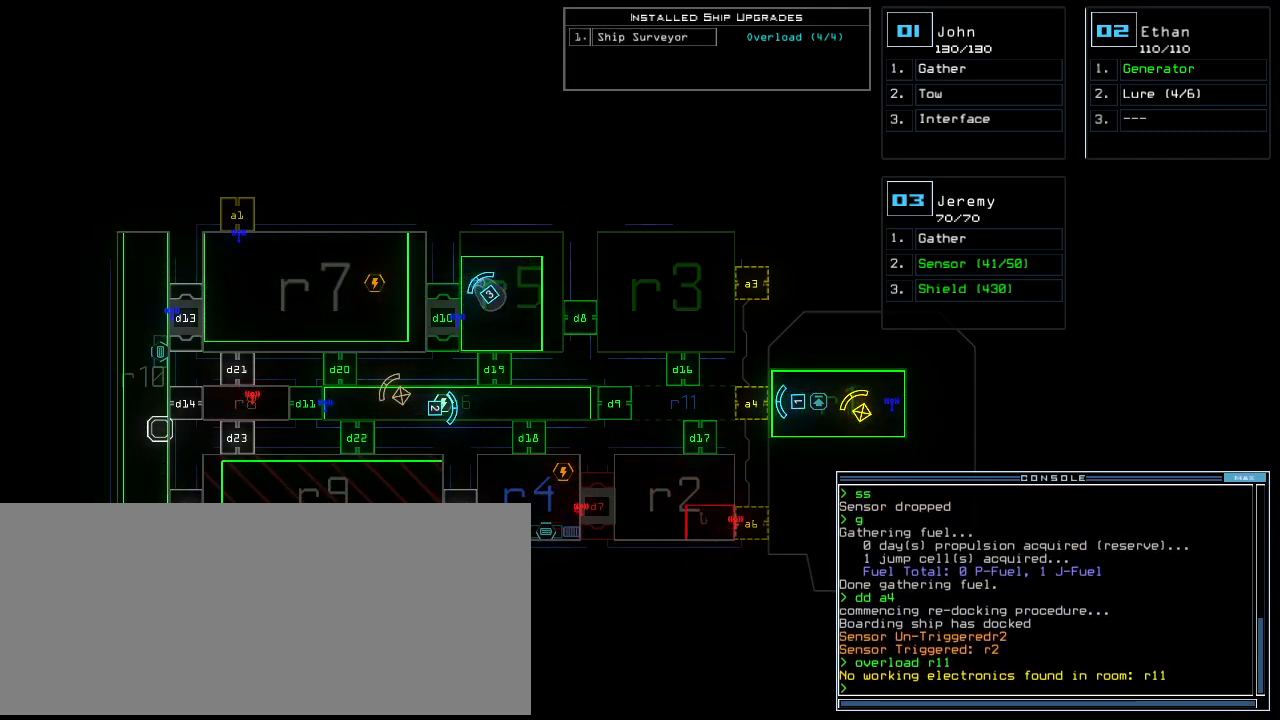
{"keys": [], "events": []}
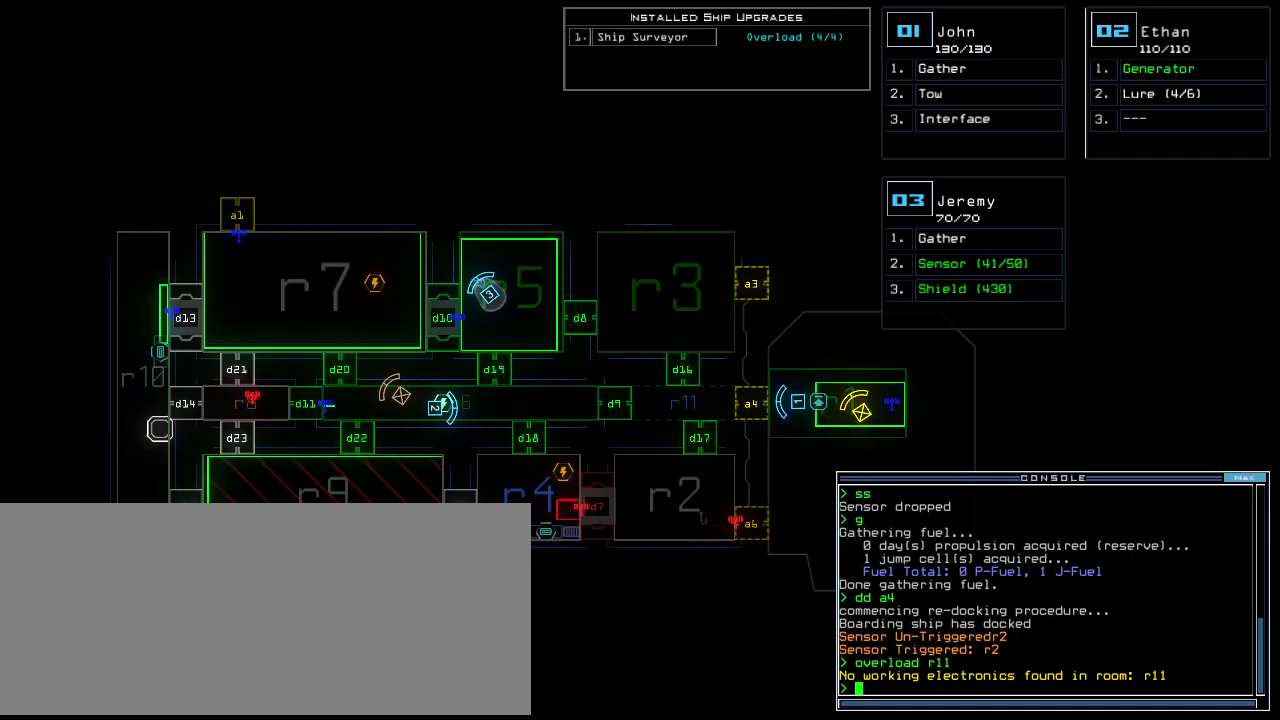
{"keys": ["v"], "events": [[500, "v", "down"]]}
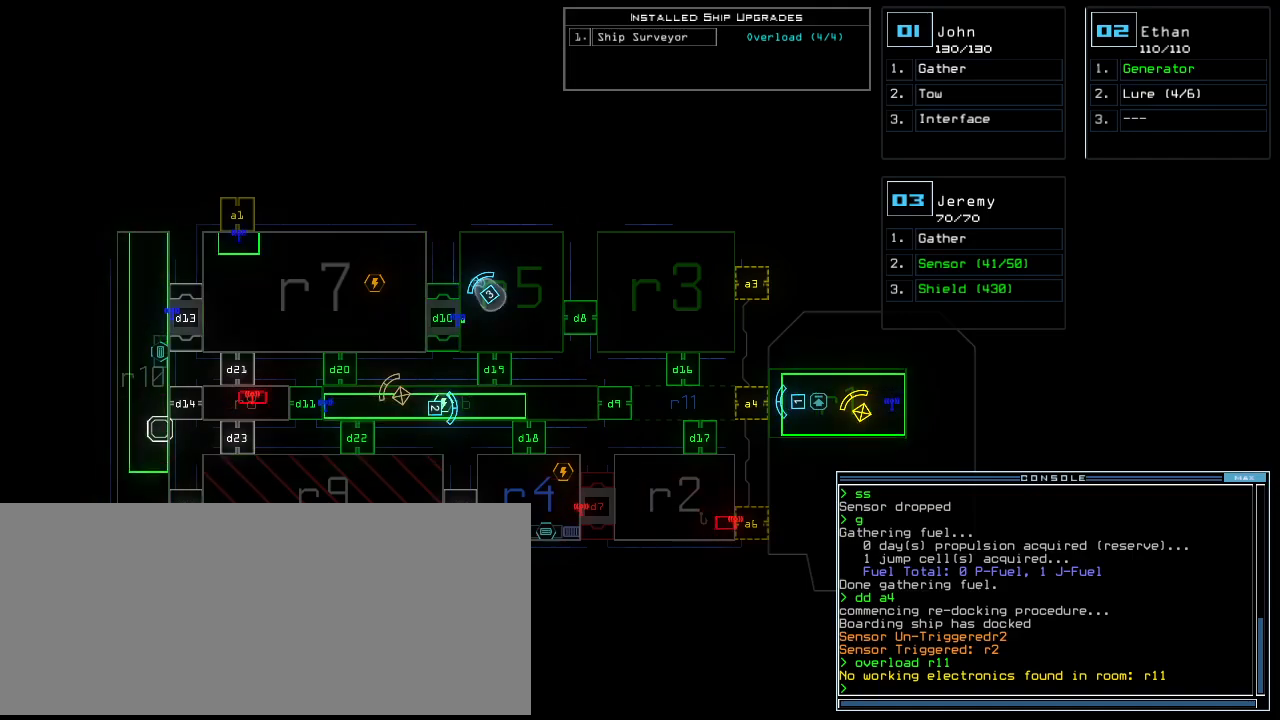
{"keys": [], "events": [[100, "space", "down"], [100, "v", "up"], [180, "space", "up"]]}
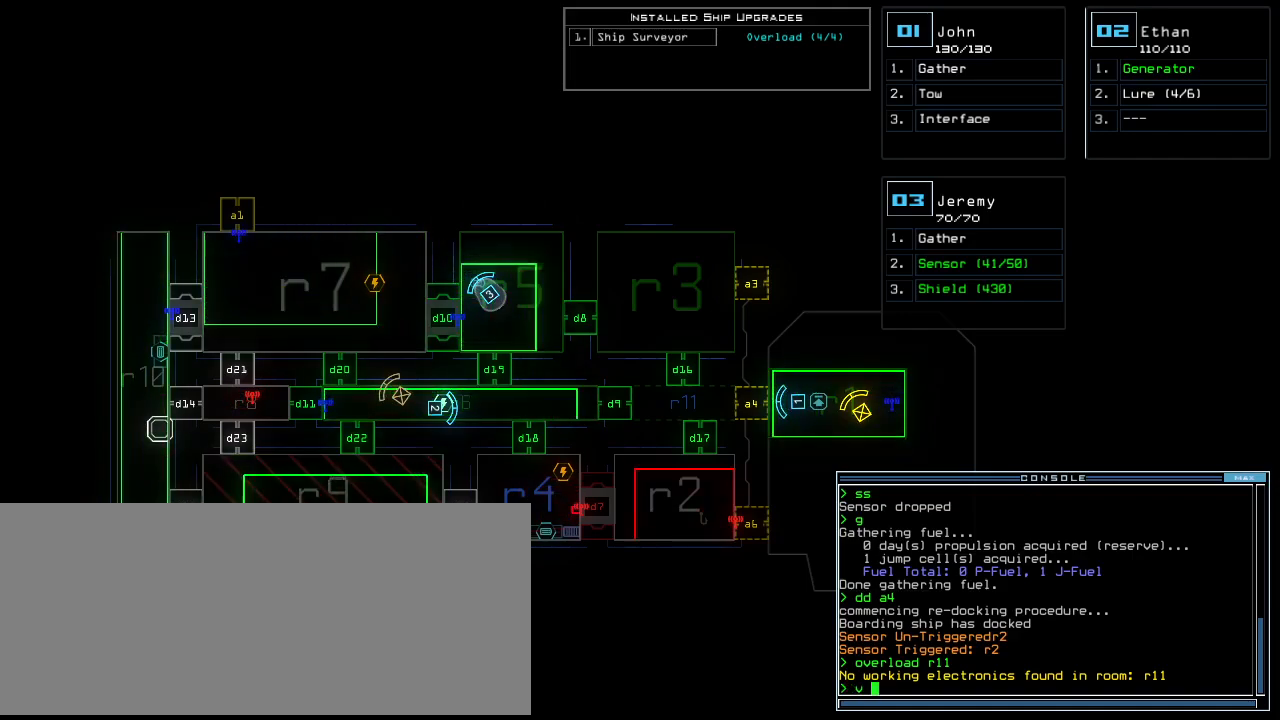
{"keys": ["a"], "events": [[180, "backspace", "down"], [260, "backspace", "up"], [420, "a", "down"]]}
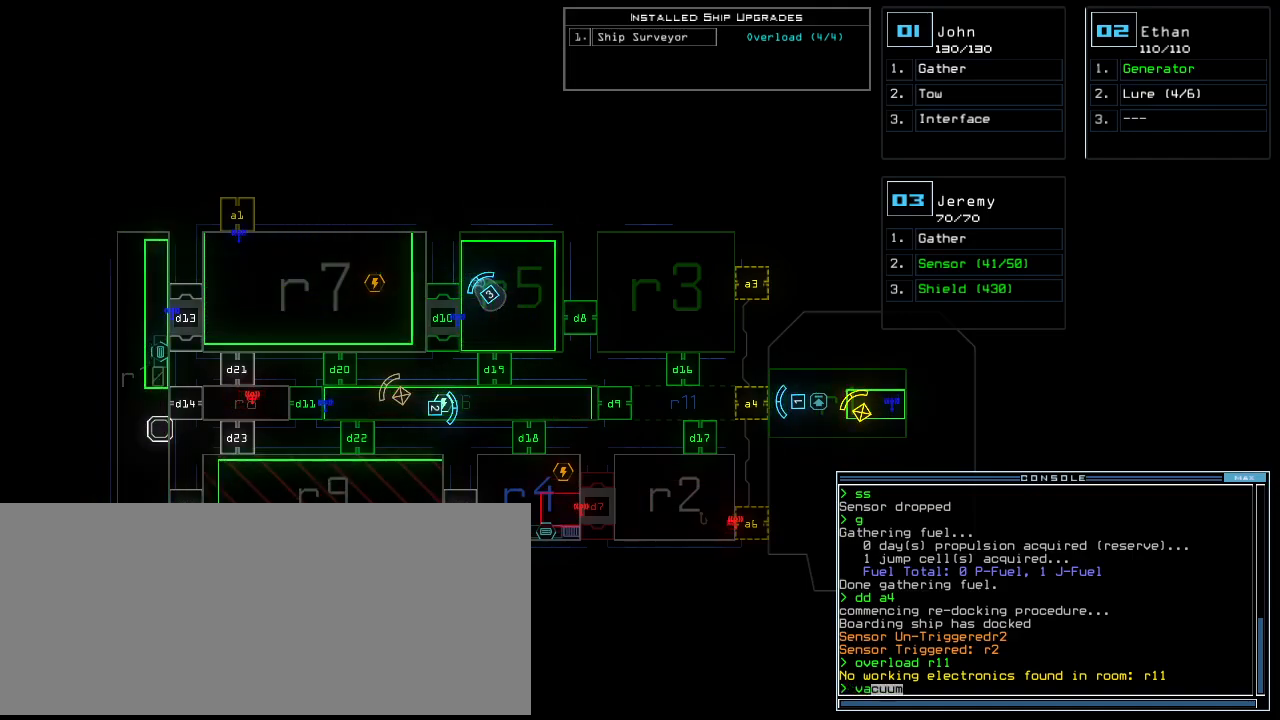
{"keys": ["space"], "events": [[20, "space", "down"], [40, "a", "up"], [80, "space", "up"], [220, "r", "down"], [340, "3", "down"], [340, "r", "up"], [440, "3", "up"], [460, "space", "down"]]}
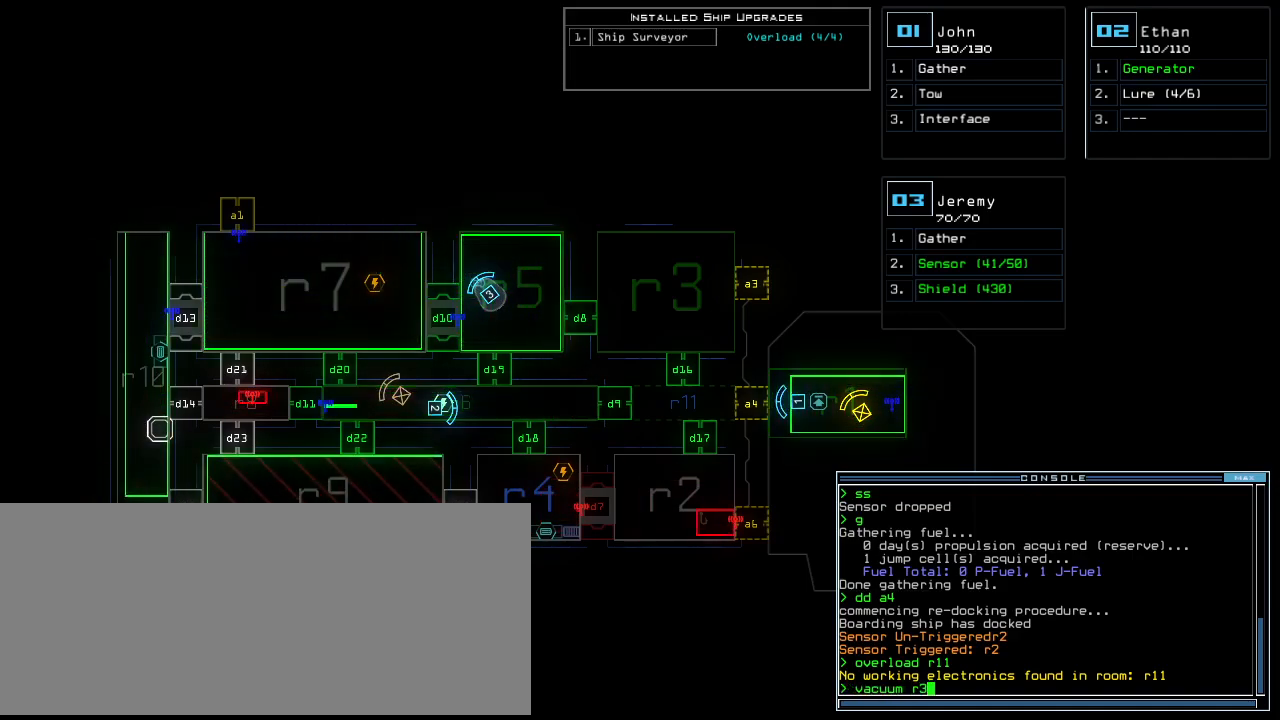
{"keys": [], "events": [[60, "space", "up"], [80, "a", "down"], [180, "a", "up"], [200, "3", "down"], [300, "3", "up"]]}
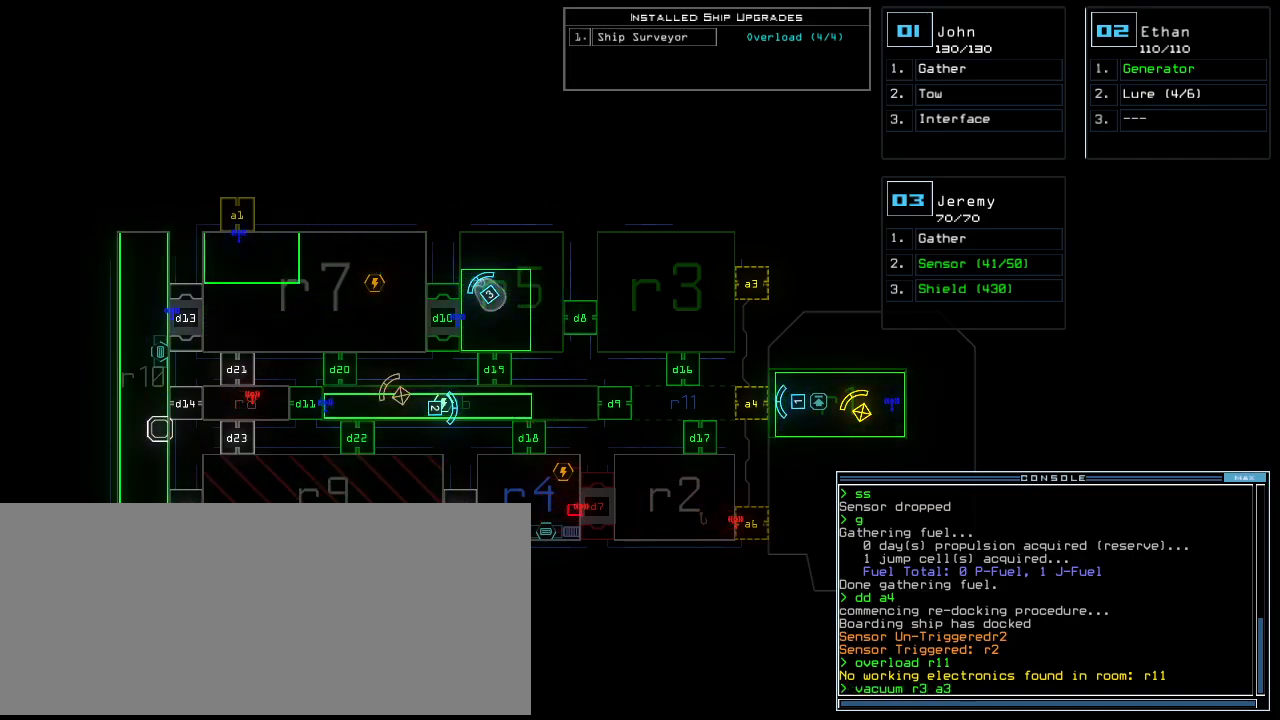
{"keys": [], "events": []}
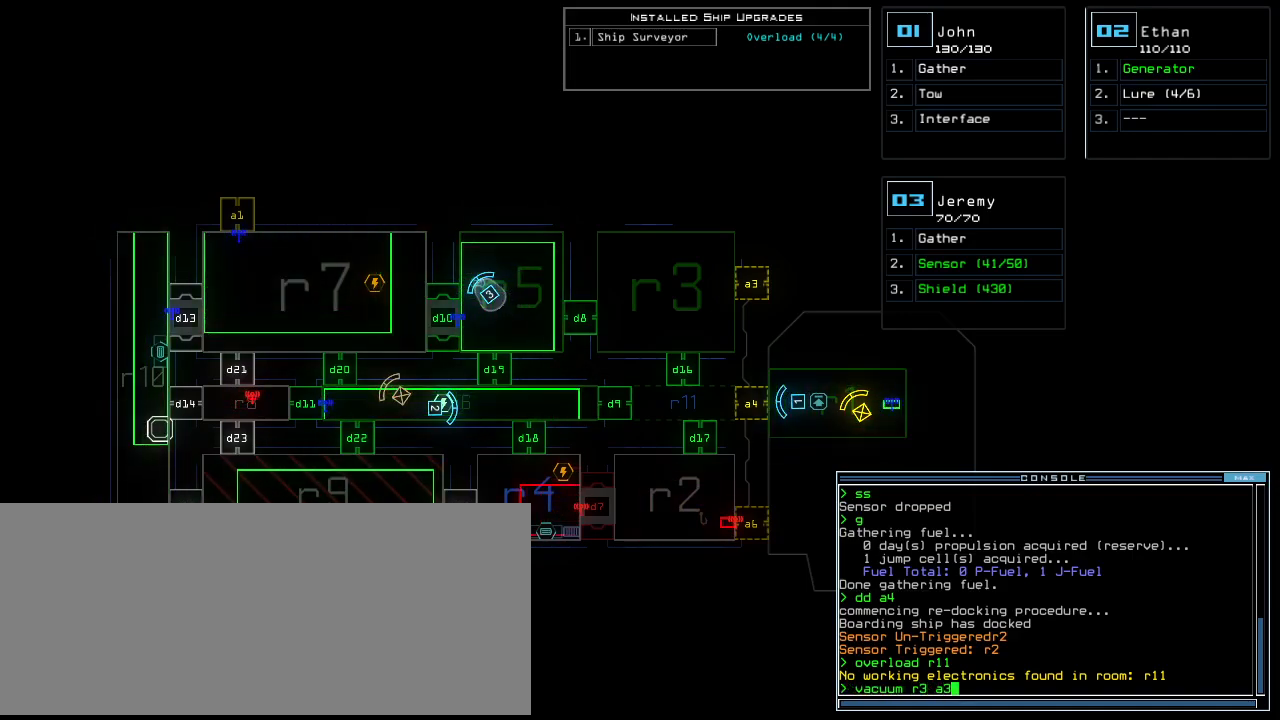
{"keys": [], "events": []}
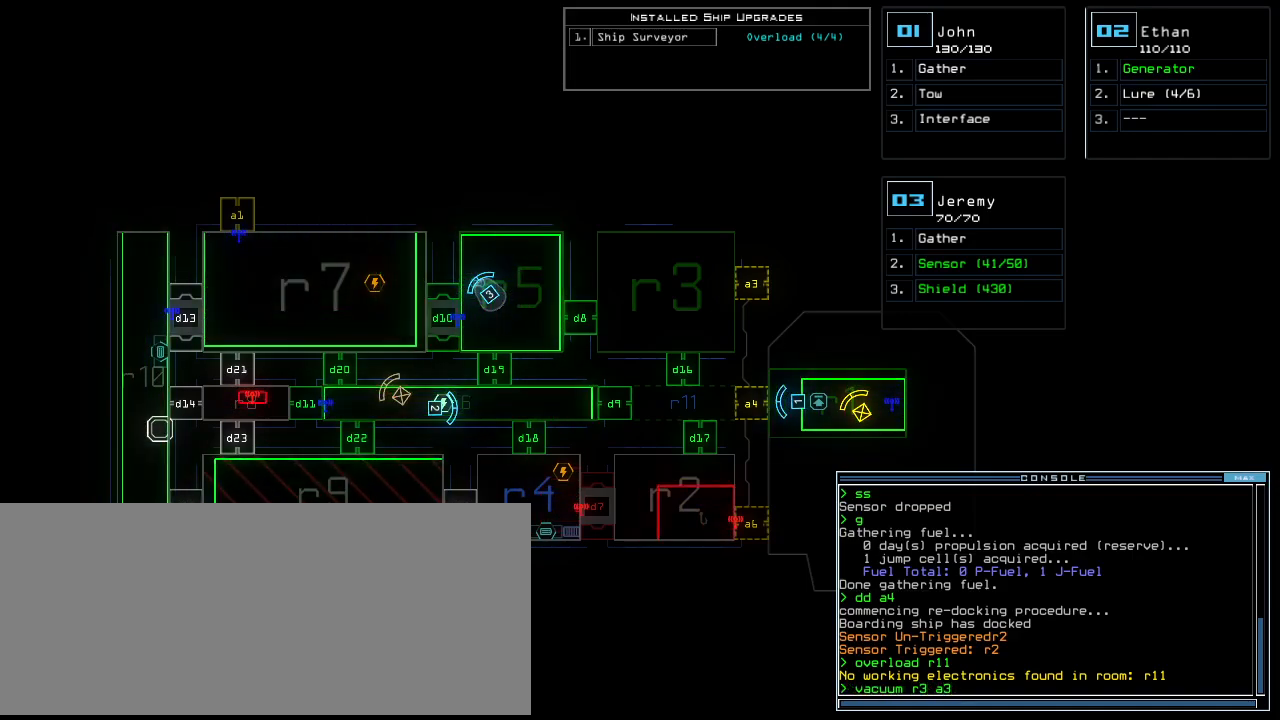
{"keys": [], "events": []}
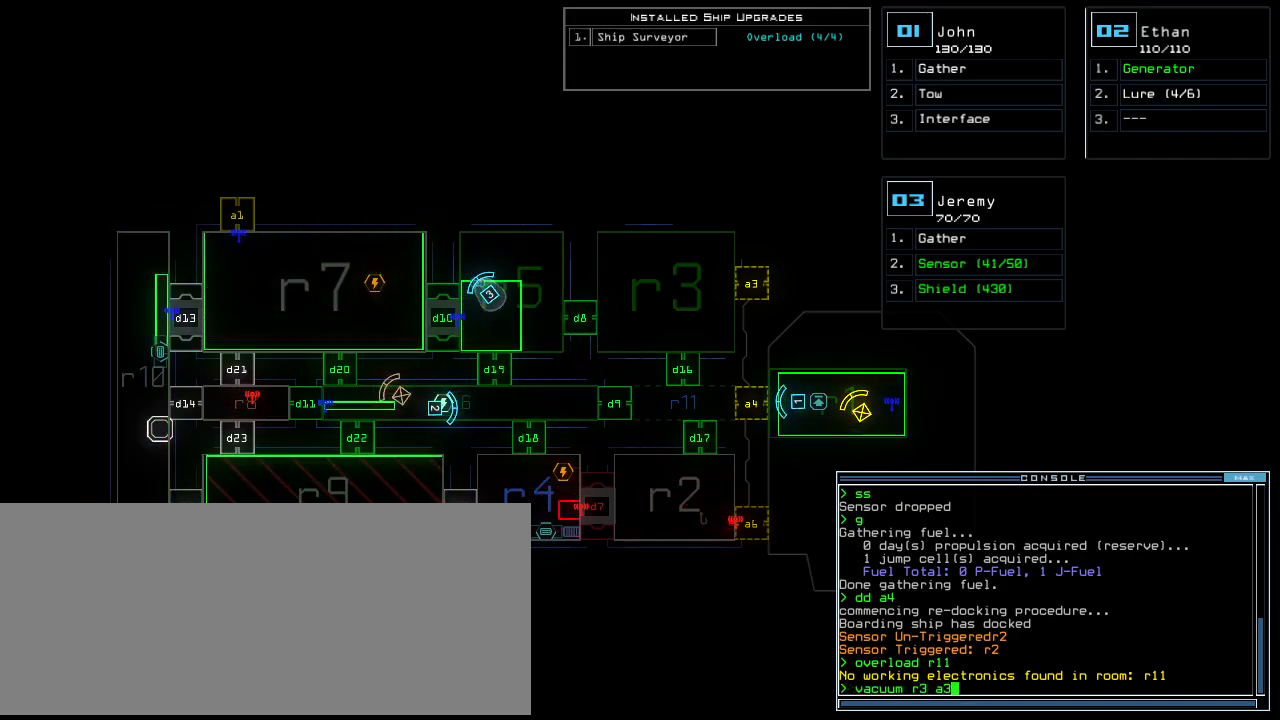
{"keys": [], "events": [[300, "return", "down"], [380, "return", "up"]]}
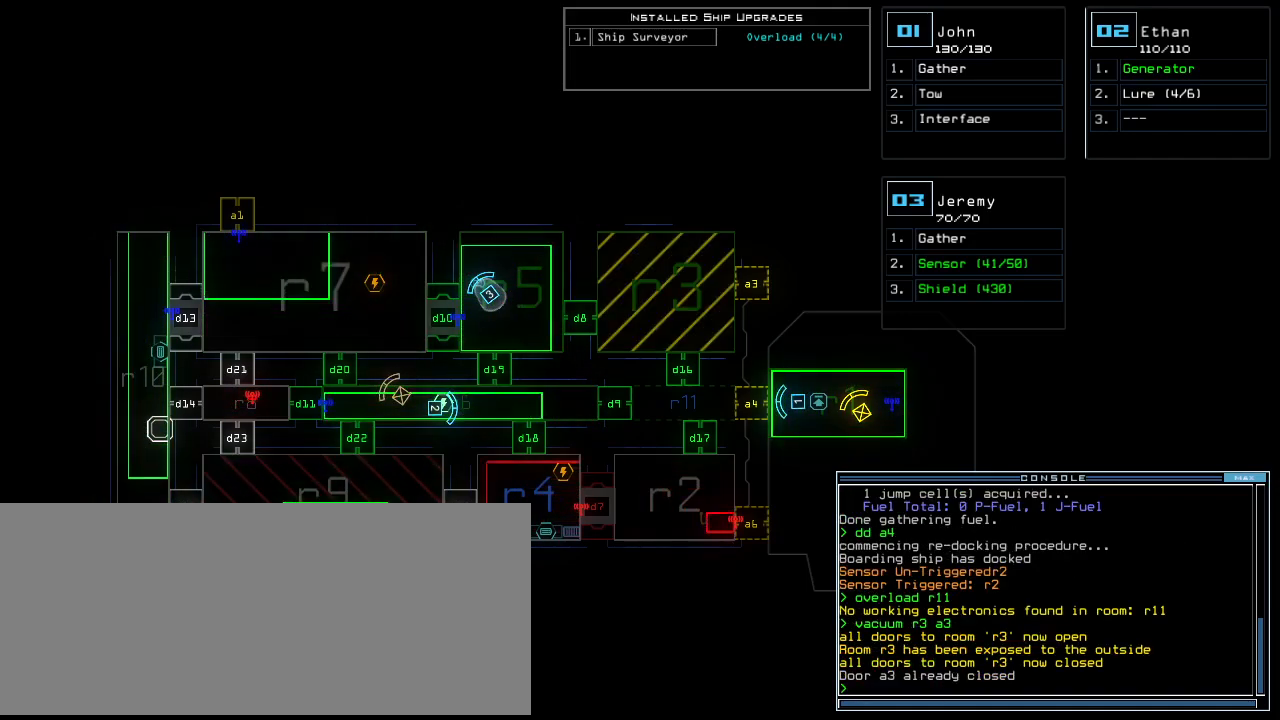
{"keys": [], "events": [[380, "d", "down"], [440, "d", "up"]]}
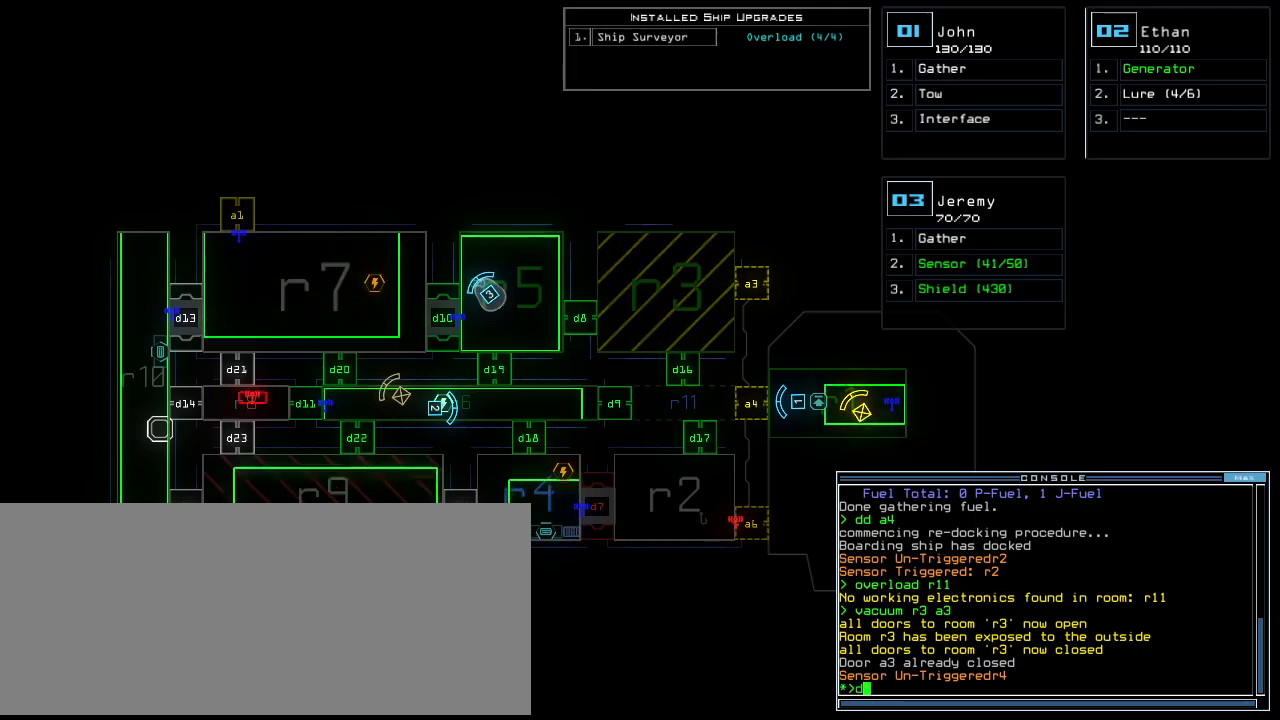
{"keys": ["return"], "events": [[120, "1", "down"], [200, "1", "up"], [240, "6", "down"], [340, "6", "up"], [500, "return", "down"]]}
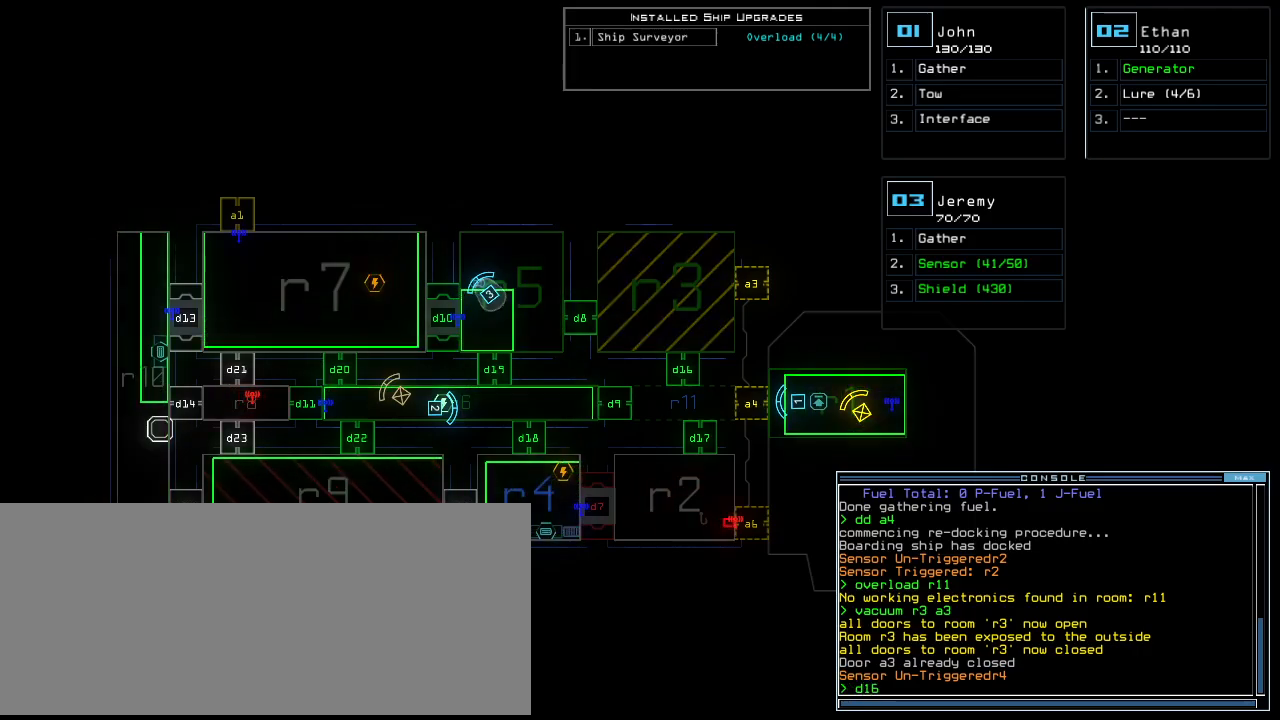
{"keys": [], "events": [[100, "return", "up"]]}
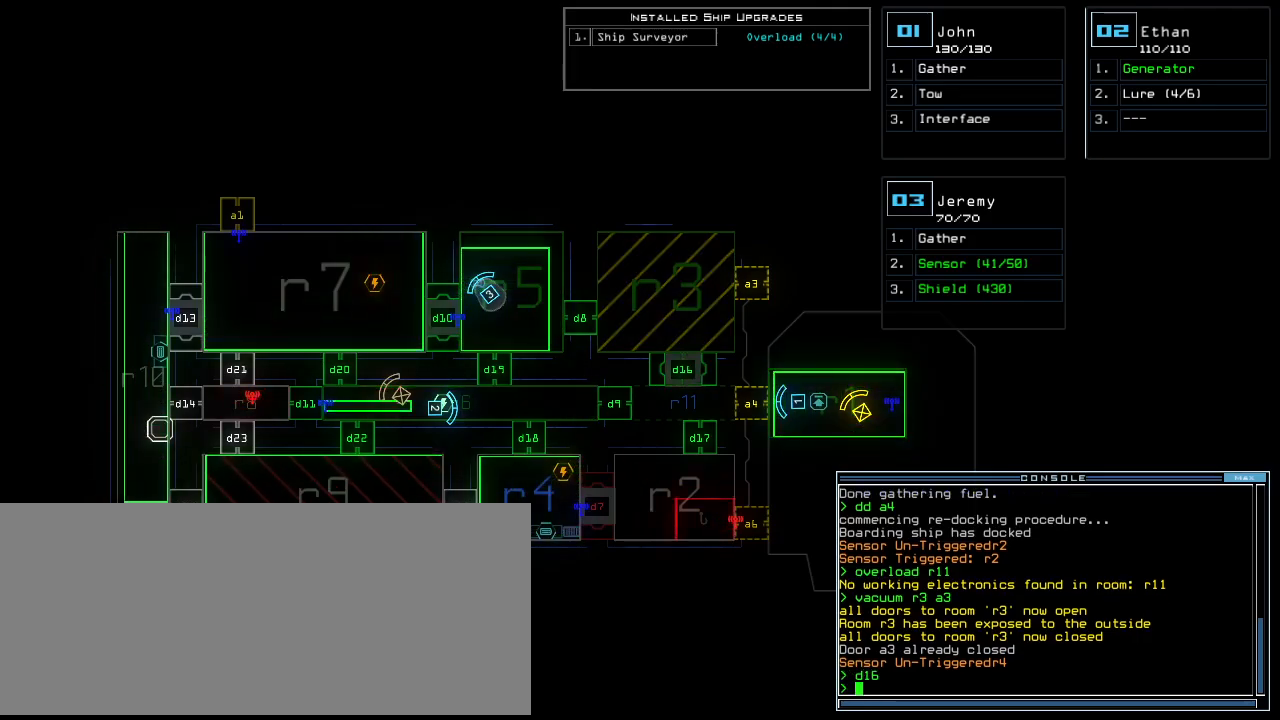
{"keys": [], "events": []}
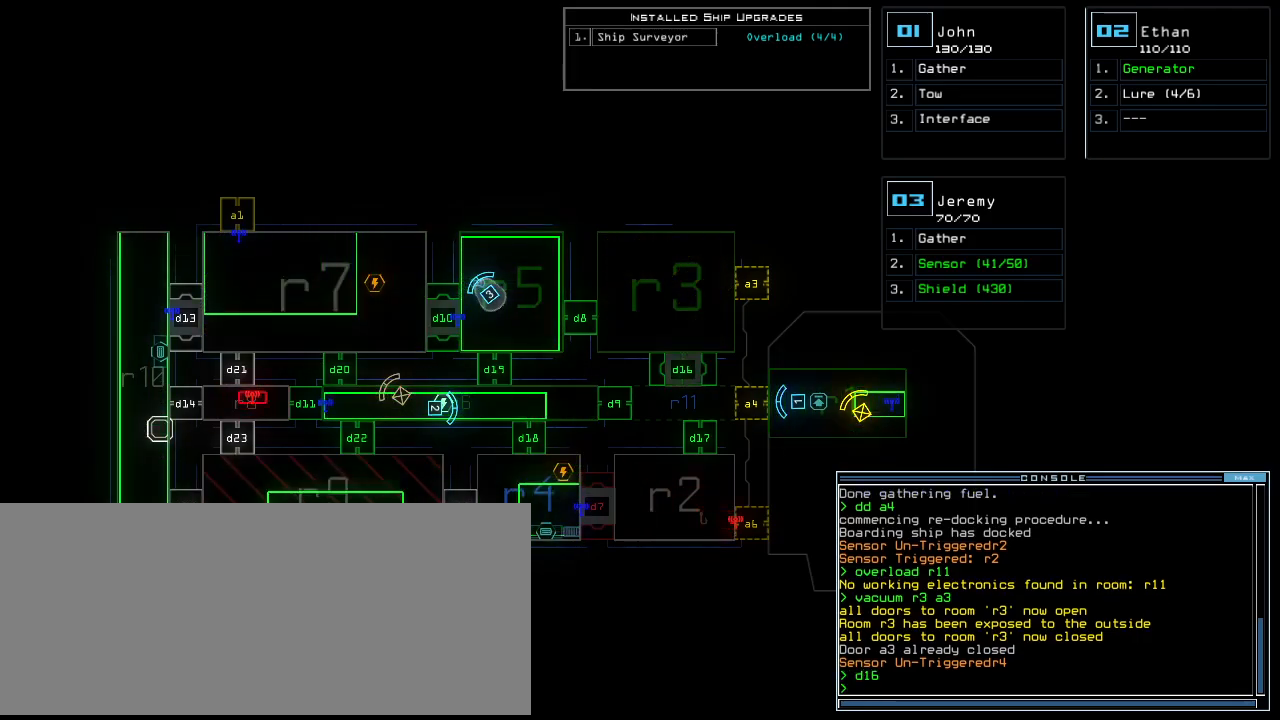
{"keys": ["right", "up"], "events": [[100, "down", "down"], [120, "3", "down"], [180, "3", "up"], [200, "right", "down"], [380, "down", "up"], [460, "up", "down"]]}
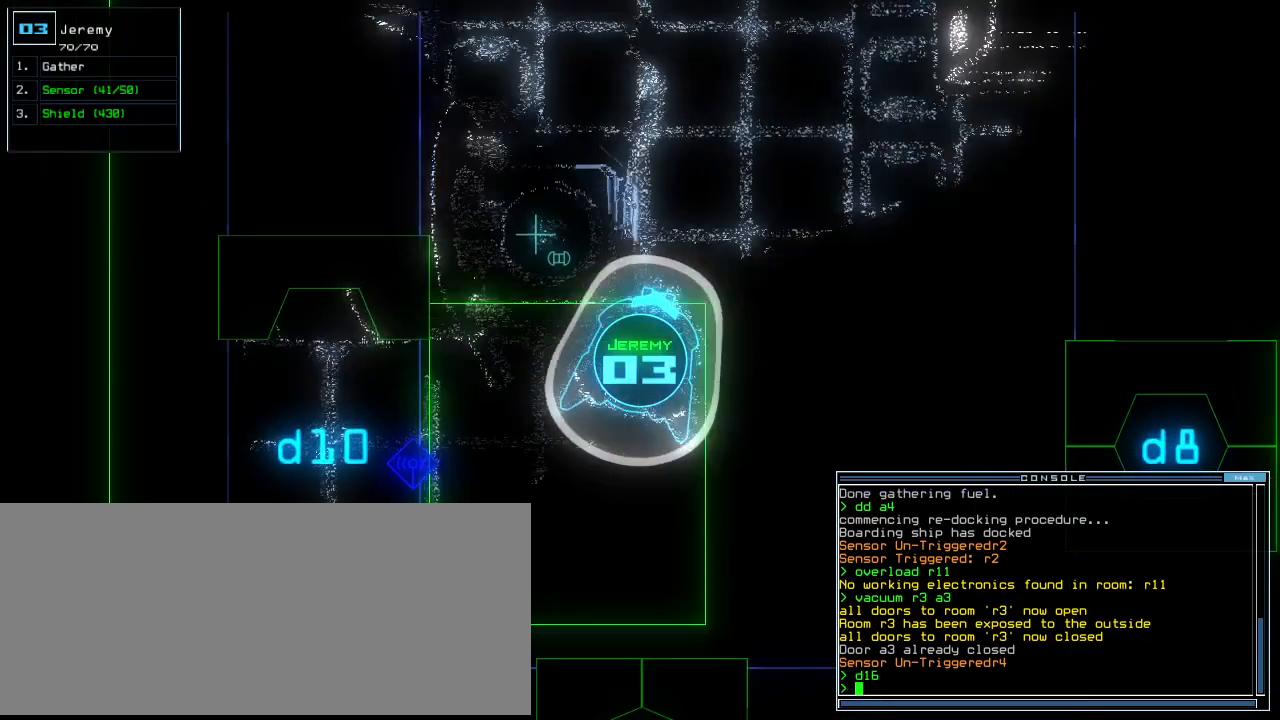
{"keys": ["up"], "events": [[500, "right", "up"]]}
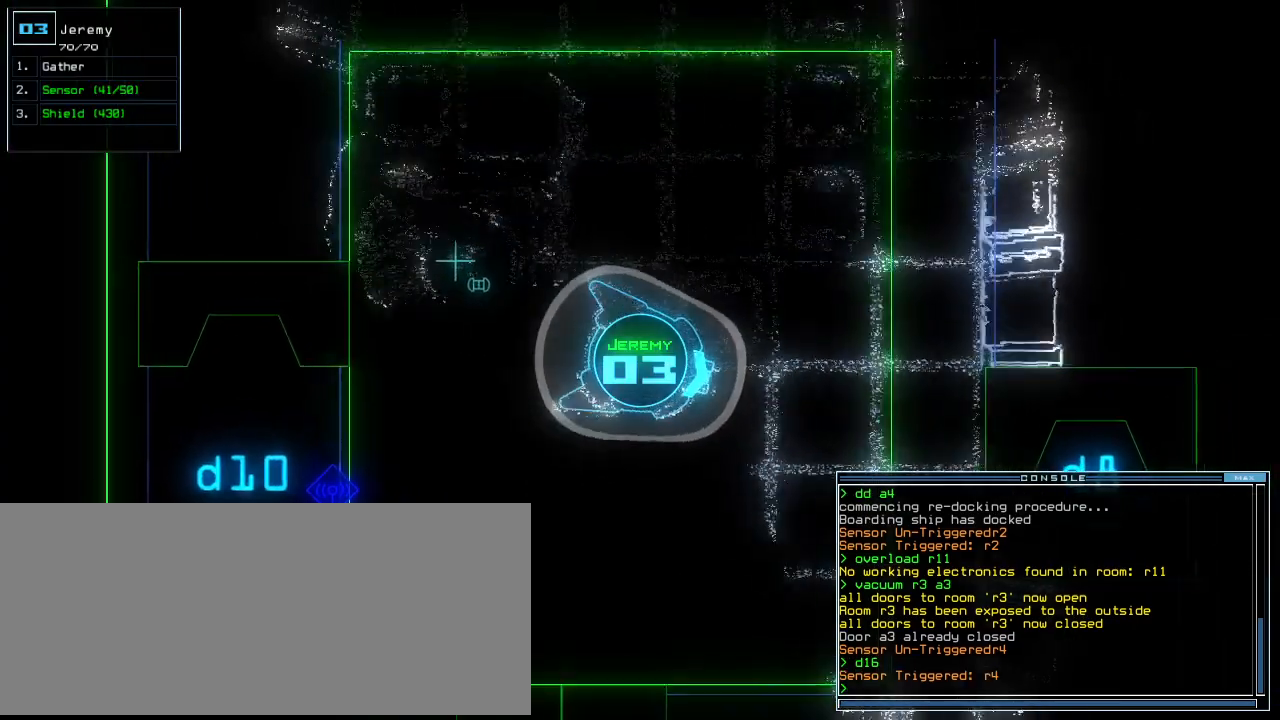
{"keys": ["left", "up"], "events": [[380, "left", "down"]]}
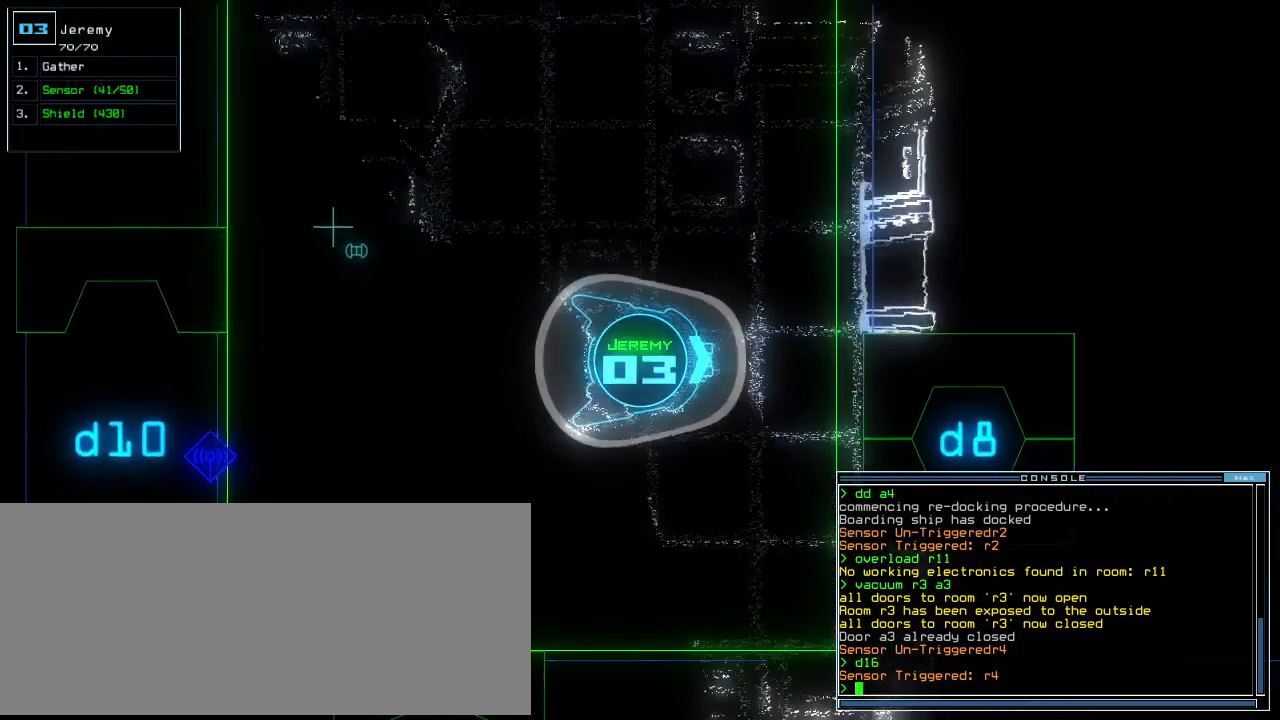
{"keys": ["left", "up"], "events": [[160, "left", "up"], [460, "left", "down"]]}